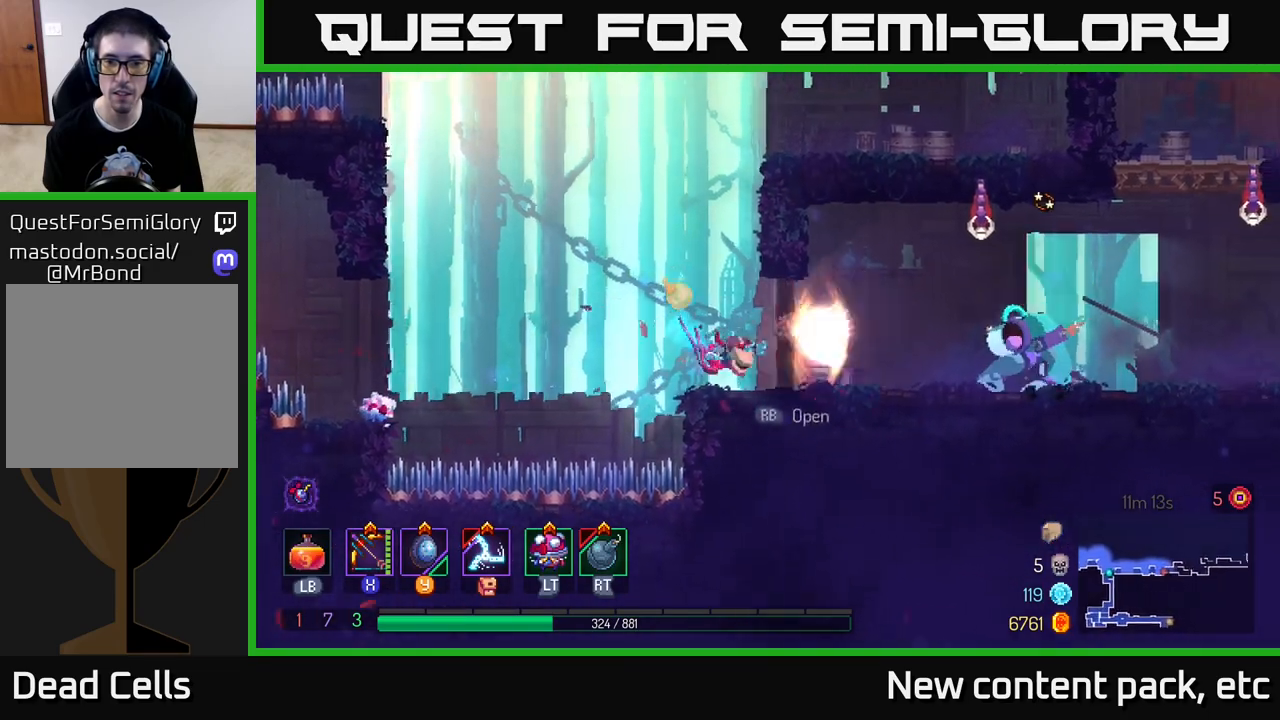
Gameplay with a controller (Xbox layout); each line is a JSON object with the inputs held at the frame after it. "events" lists button and stick changes between this image and that frame as [ms after this image, input, new state], when the widget could be followed in between. Not read: L3 R3.
{"buttons": ["X"], "left_stick": "down", "right_stick": "center", "events": [[100, "X", "down"], [150, "left_stick", "center"], [350, "left_stick", "down"]]}
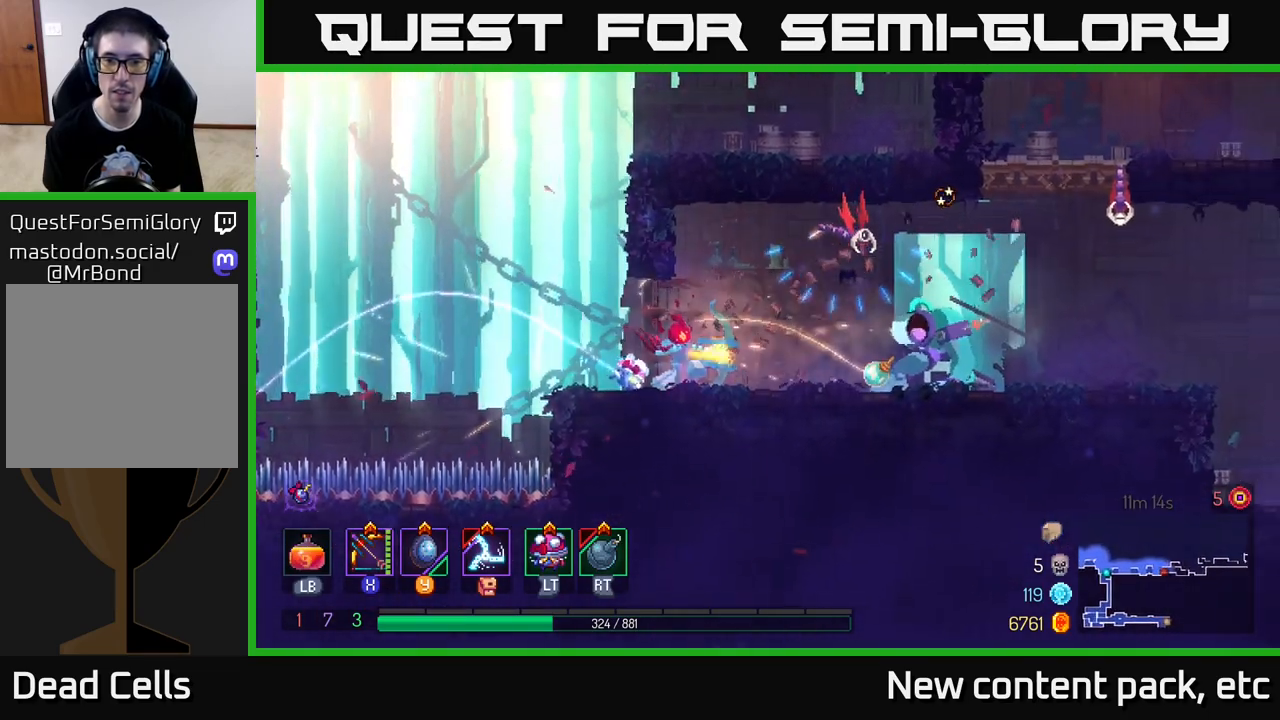
{"buttons": ["X"], "left_stick": "center", "right_stick": "center", "events": [[83, "X", "up"], [167, "left_stick", "center"], [300, "X", "down"]]}
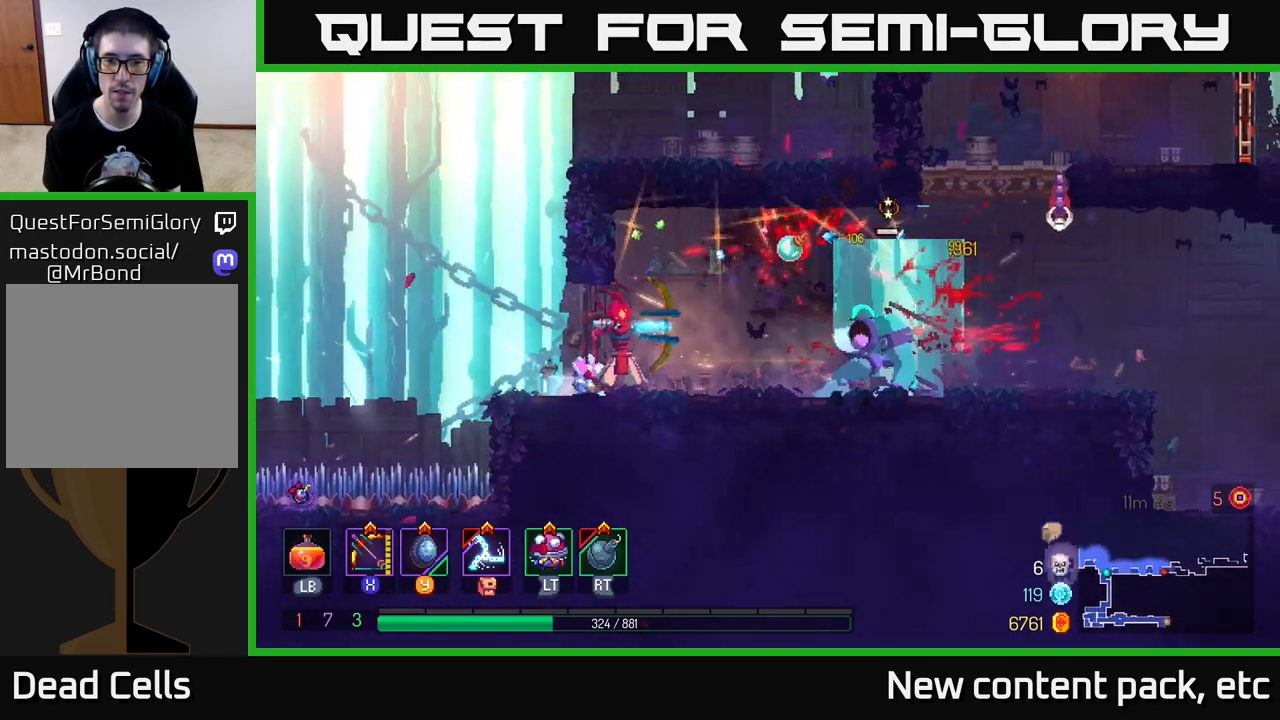
{"buttons": [], "left_stick": "center", "right_stick": "center", "events": [[300, "X", "up"]]}
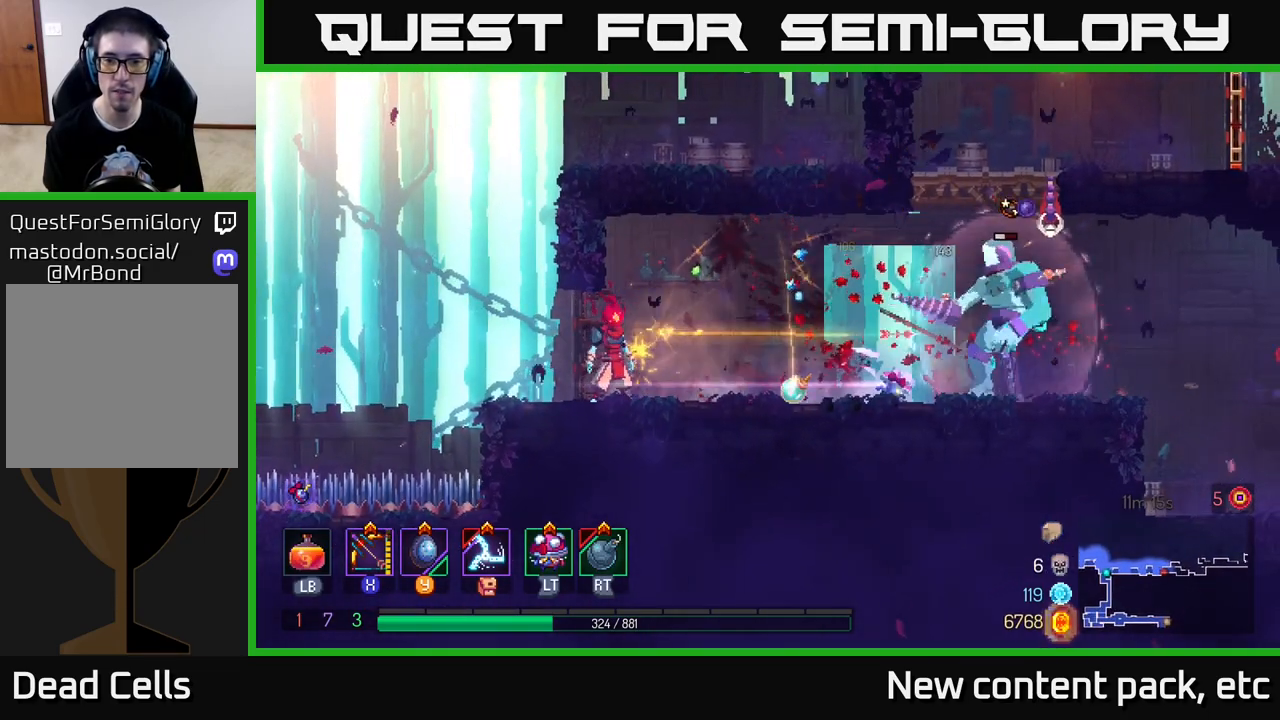
{"buttons": ["A", "X"], "left_stick": "right", "right_stick": "center", "events": [[83, "left_stick", "right"], [267, "A", "down"], [417, "A", "up"], [467, "A", "down"], [500, "X", "down"]]}
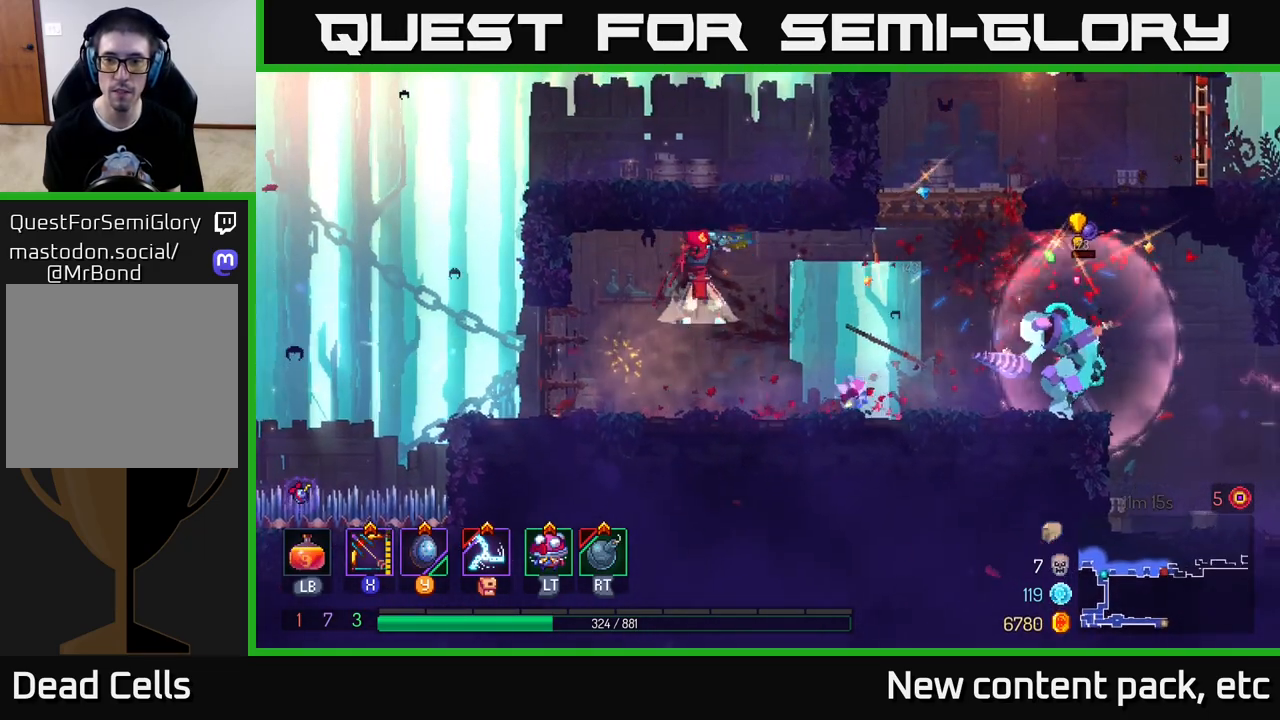
{"buttons": [], "left_stick": "right", "right_stick": "center", "events": [[33, "A", "up"], [167, "left_stick", "center"], [333, "X", "up"], [450, "left_stick", "right"]]}
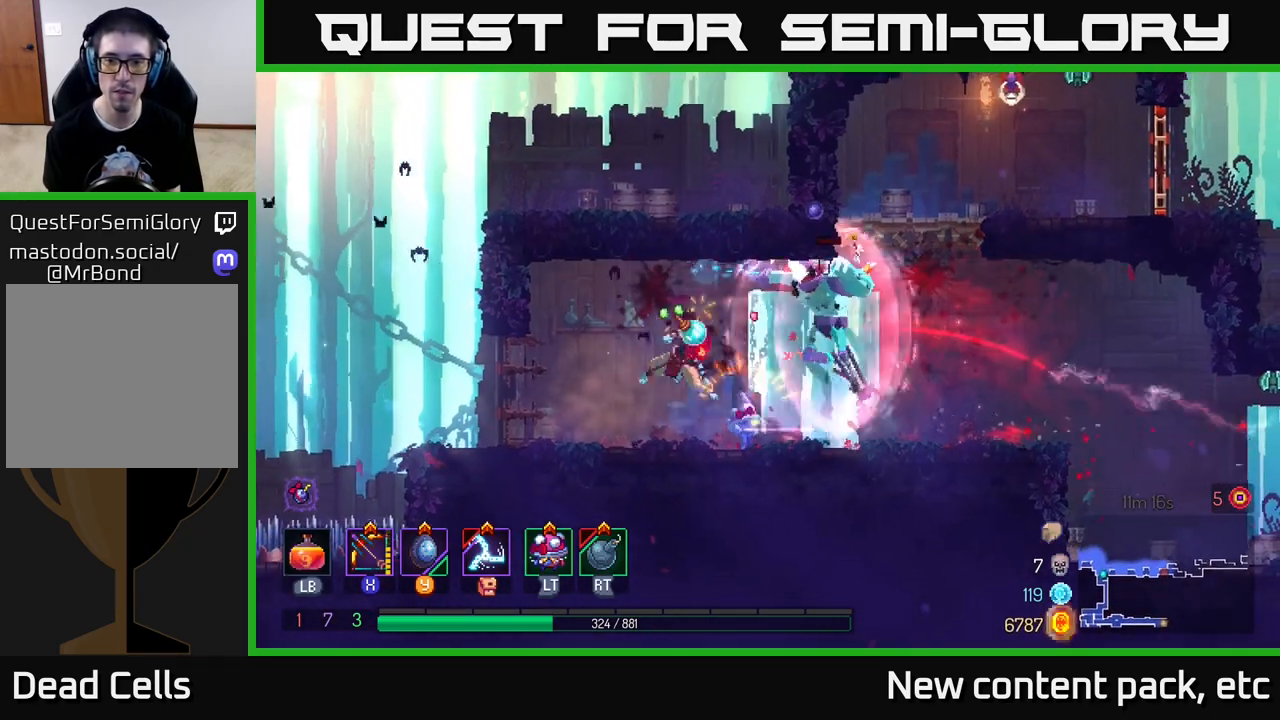
{"buttons": [], "left_stick": "right", "right_stick": "center", "events": [[17, "B", "down"], [83, "B", "up"], [133, "B", "down"], [200, "B", "up"], [267, "B", "down"], [317, "B", "up"]]}
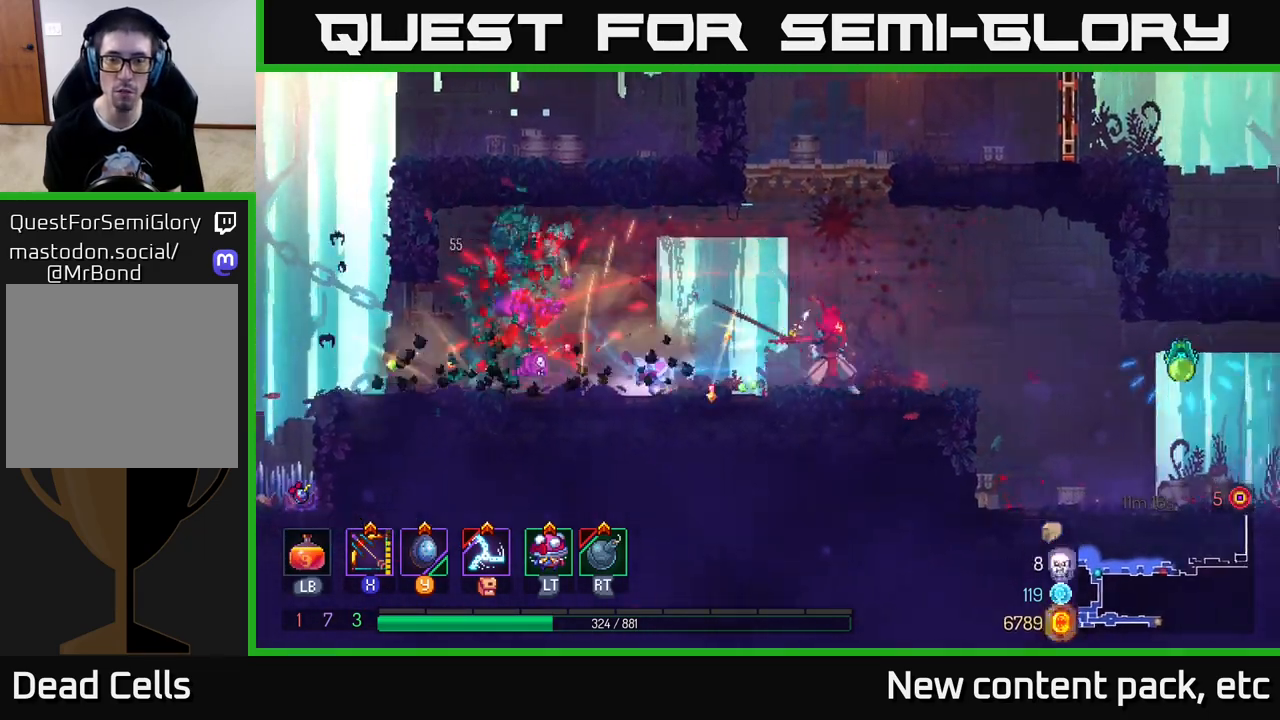
{"buttons": ["A"], "left_stick": "left", "right_stick": "center", "events": [[100, "A", "down"], [233, "A", "up"], [250, "left_stick", "left"], [317, "A", "down"]]}
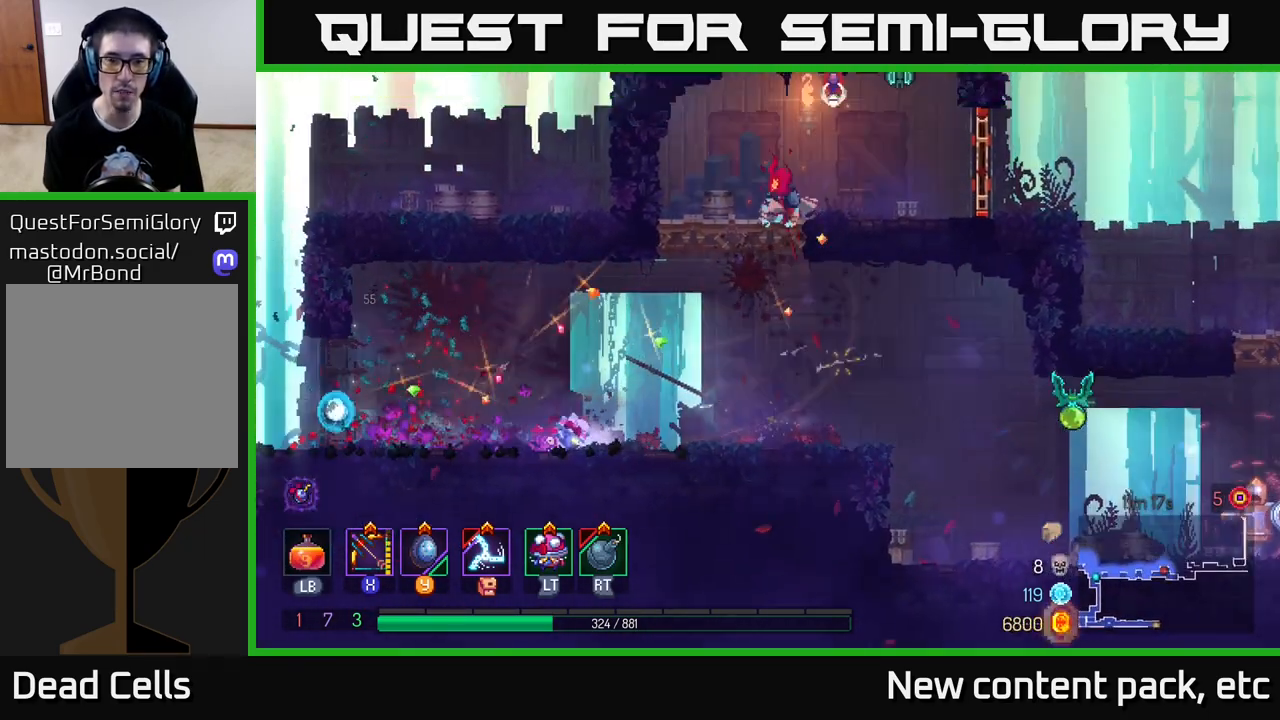
{"buttons": ["X"], "left_stick": "right", "right_stick": "center", "events": [[33, "A", "up"], [133, "left_stick", "up-left"], [317, "X", "down"], [333, "left_stick", "right"]]}
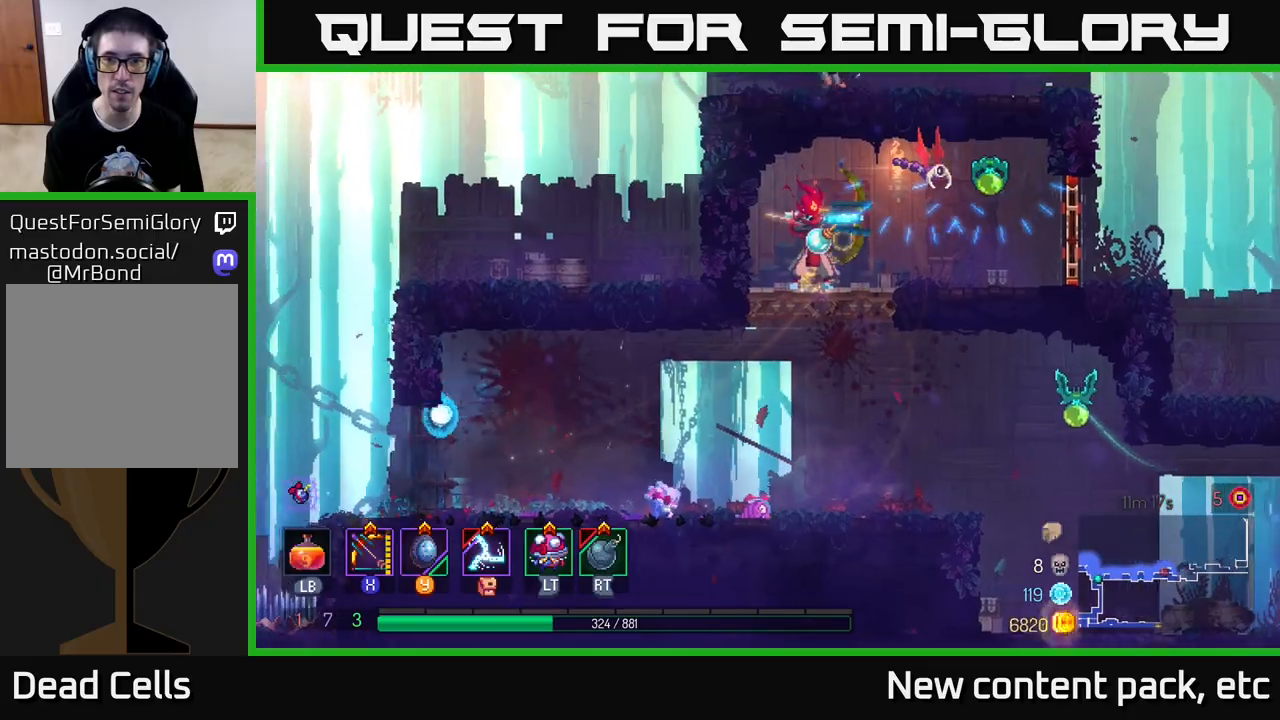
{"buttons": [], "left_stick": "center", "right_stick": "center", "events": [[300, "X", "up"], [383, "left_stick", "center"]]}
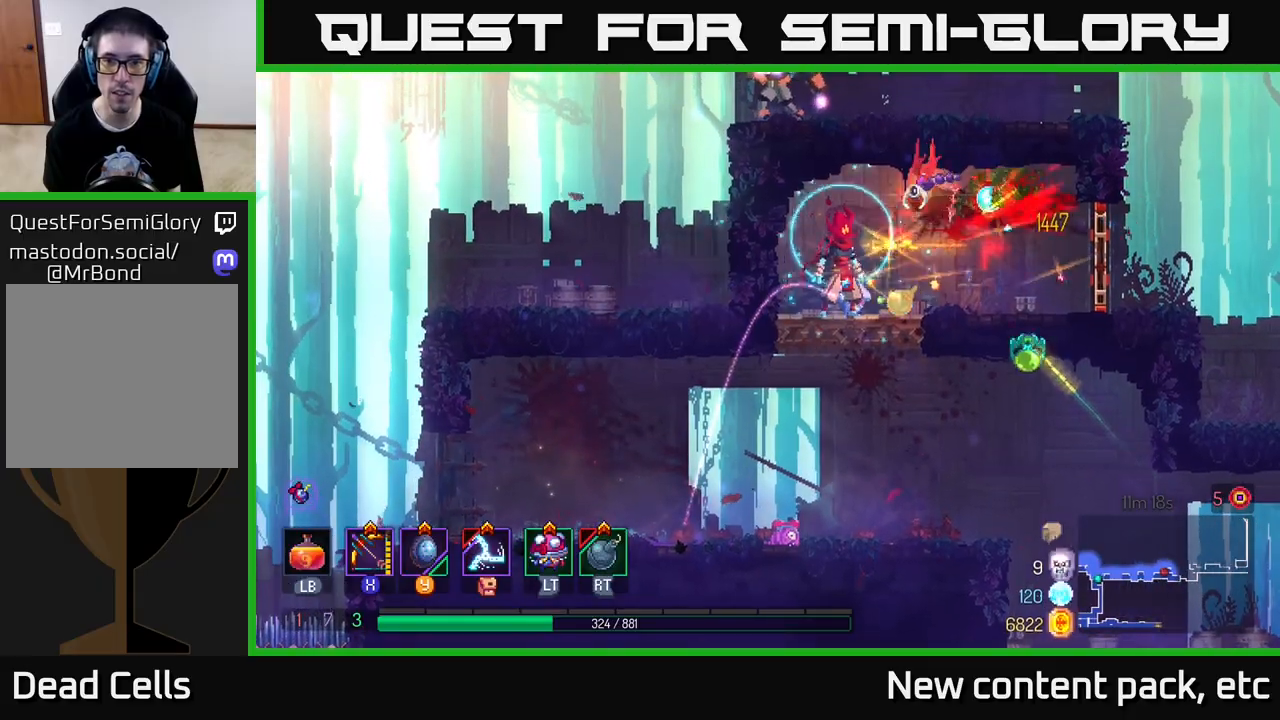
{"buttons": ["B"], "left_stick": "right", "right_stick": "center", "events": [[383, "left_stick", "right"], [433, "B", "down"]]}
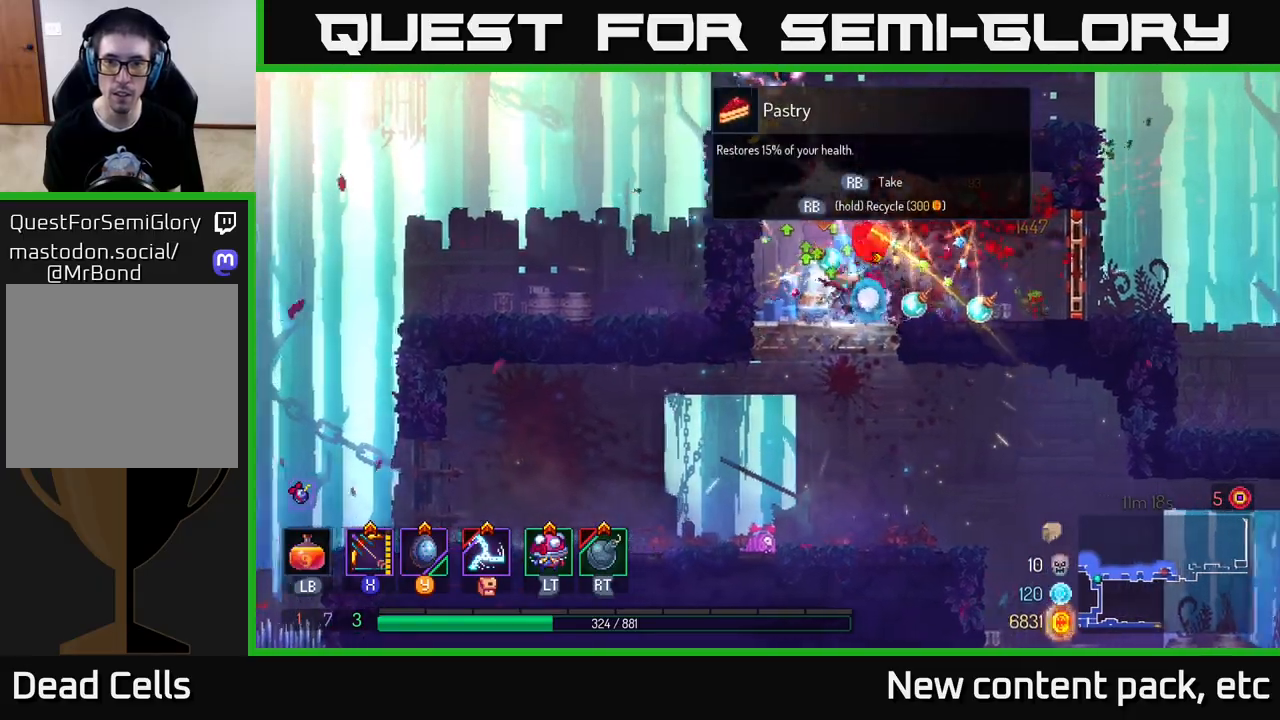
{"buttons": [], "left_stick": "right", "right_stick": "center", "events": [[50, "B", "up"], [133, "B", "down"], [217, "B", "up"]]}
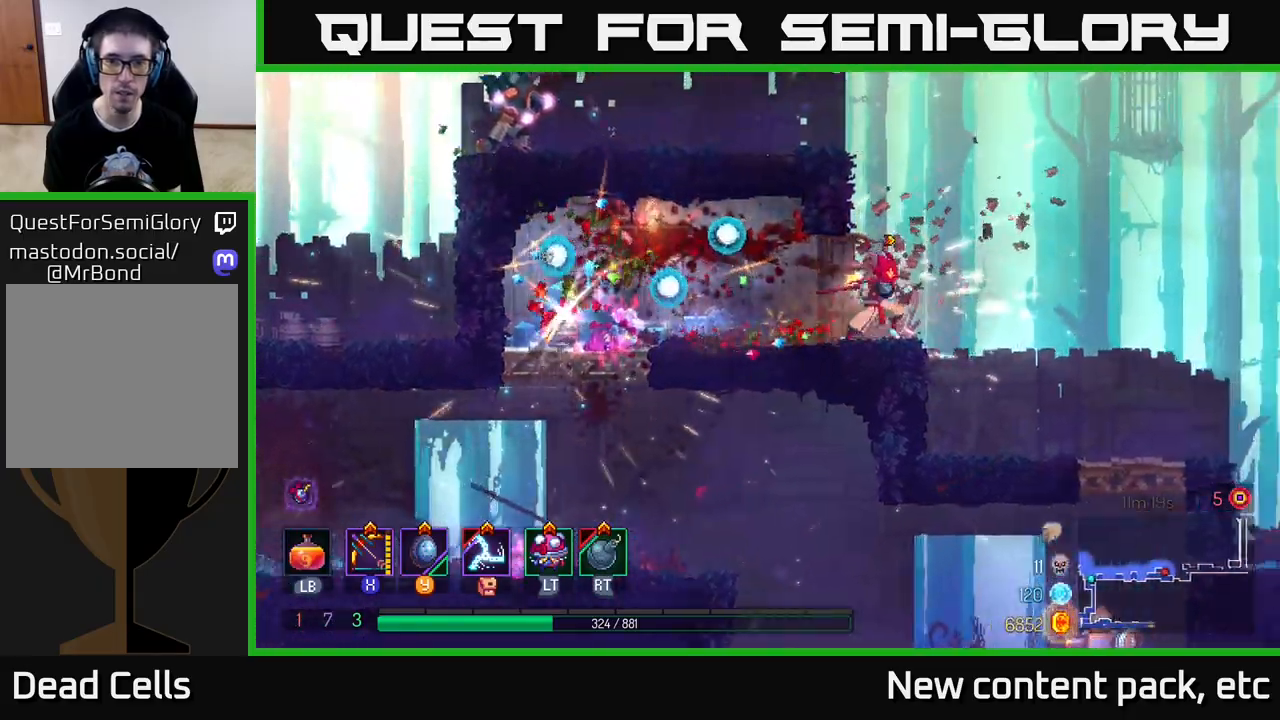
{"buttons": ["X"], "left_stick": "left", "right_stick": "center", "events": [[133, "A", "down"], [167, "left_stick", "left"], [267, "A", "up"], [317, "A", "down"], [467, "X", "down"], [483, "A", "up"]]}
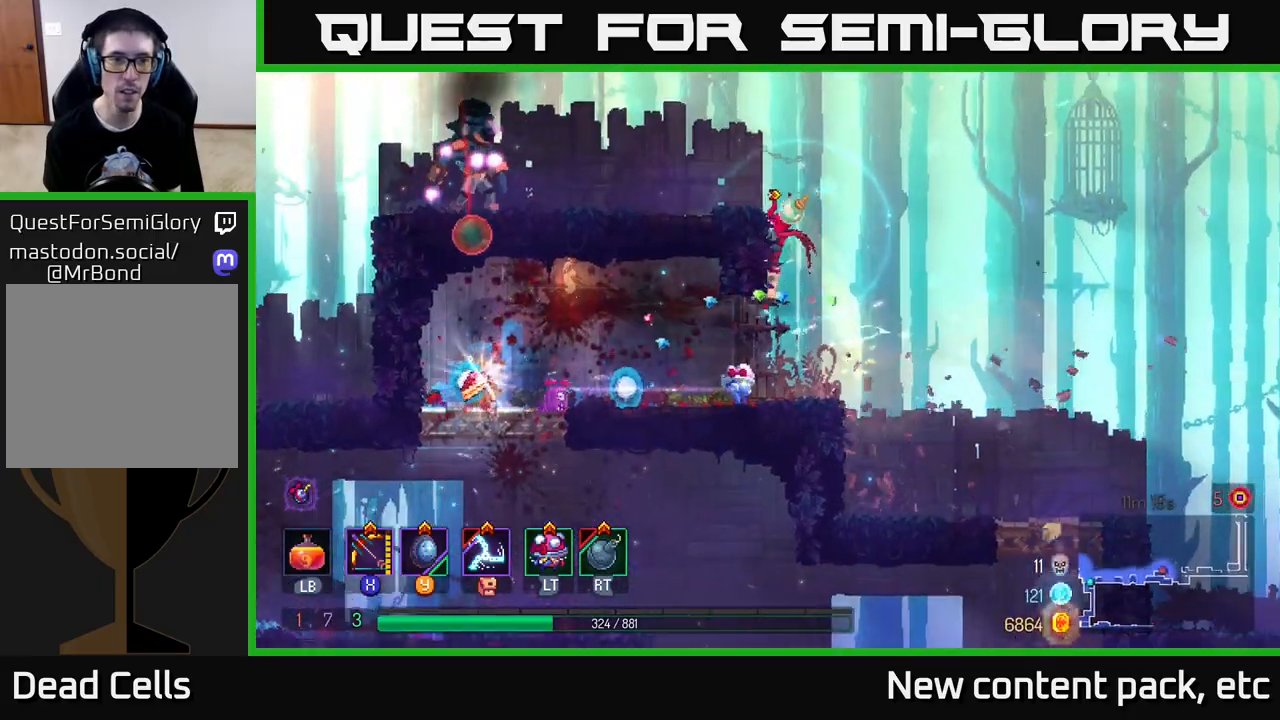
{"buttons": [], "left_stick": "left", "right_stick": "center", "events": [[300, "left_stick", "center"], [350, "left_stick", "left"], [450, "X", "up"]]}
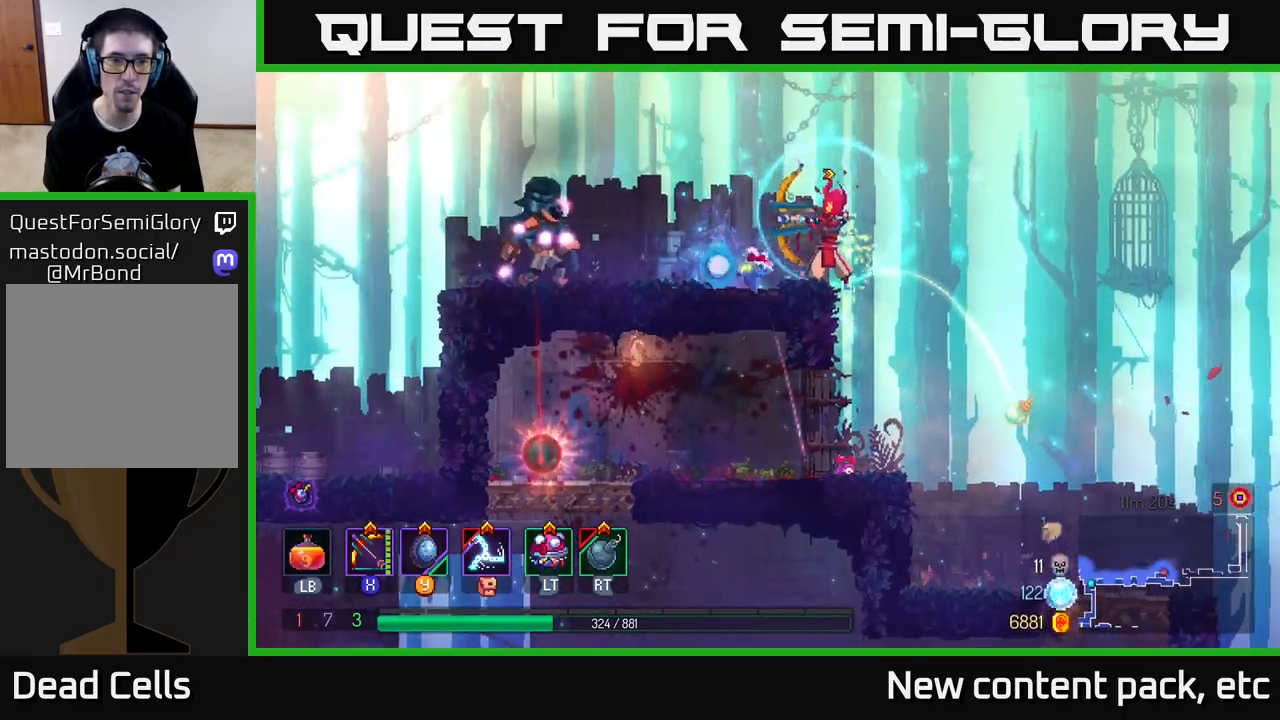
{"buttons": ["X"], "left_stick": "left", "right_stick": "center", "events": [[67, "left_stick", "center"], [350, "X", "down"], [433, "left_stick", "left"]]}
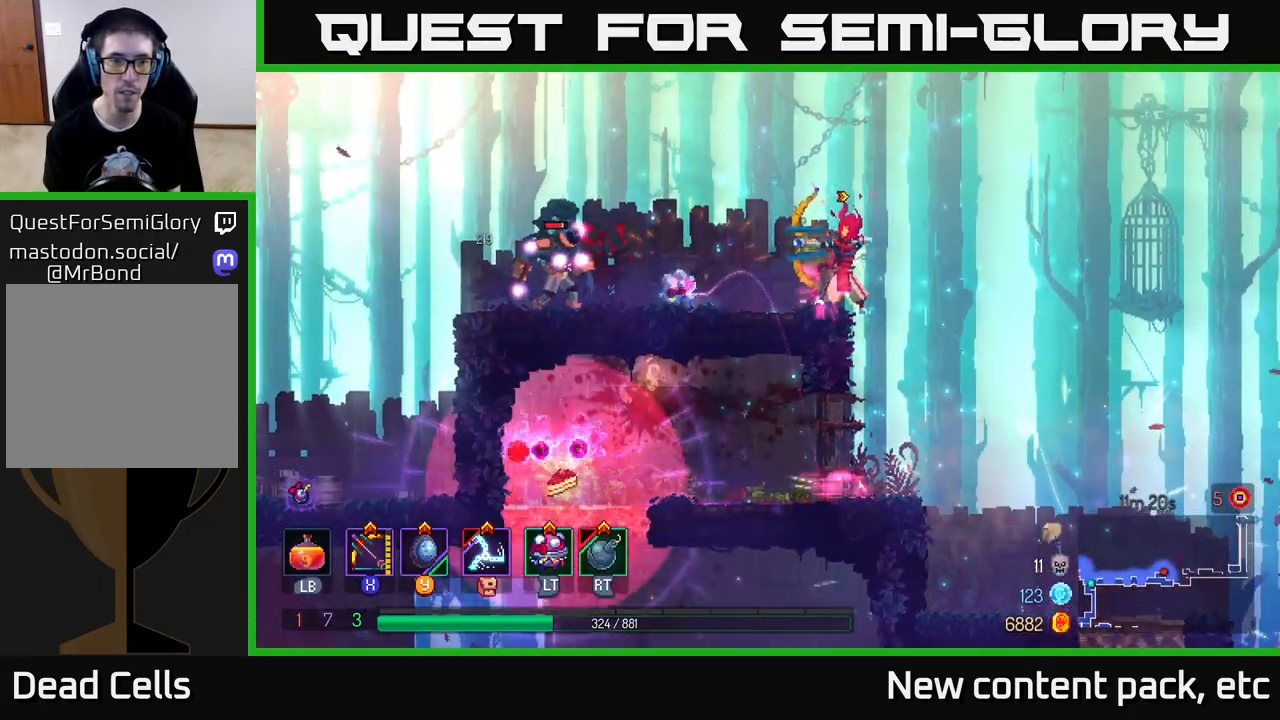
{"buttons": [], "left_stick": "center", "right_stick": "center", "events": [[183, "left_stick", "down-left"], [333, "X", "up"], [433, "left_stick", "center"]]}
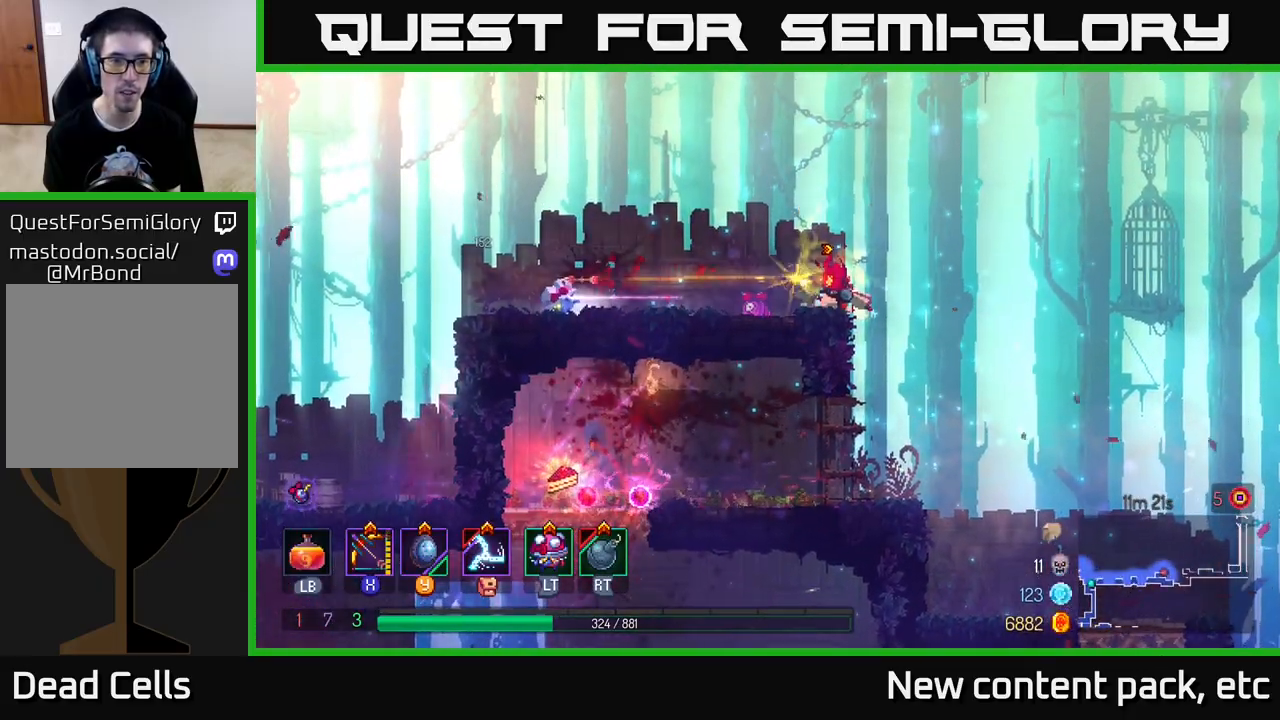
{"buttons": [], "left_stick": "center", "right_stick": "center", "events": [[150, "left_stick", "right"], [467, "left_stick", "center"]]}
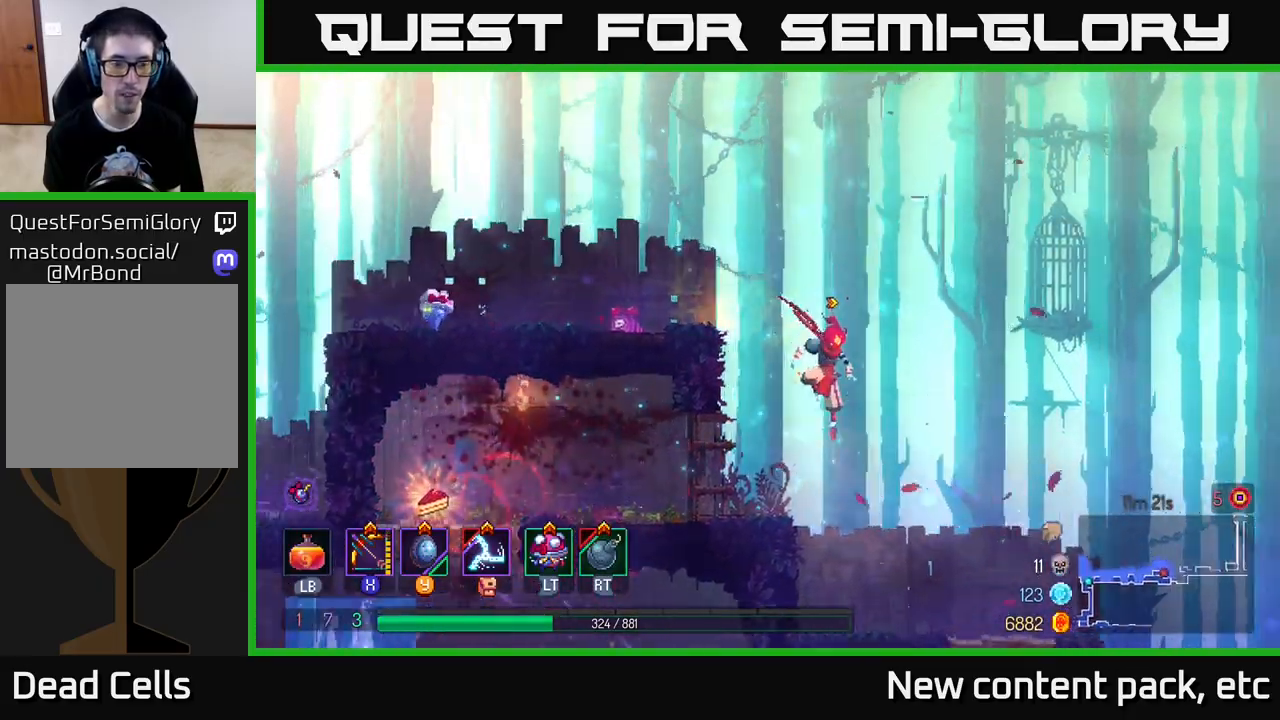
{"buttons": [], "left_stick": "left", "right_stick": "center", "events": [[150, "left_stick", "left"]]}
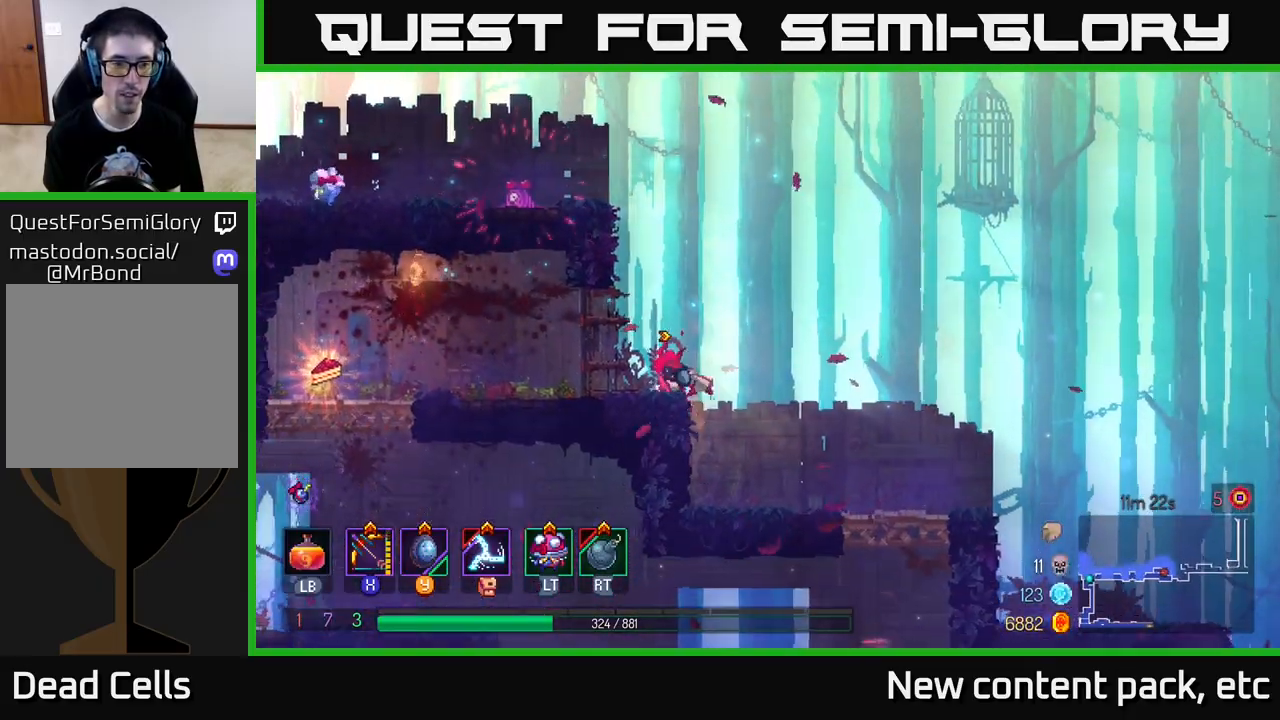
{"buttons": [], "left_stick": "left", "right_stick": "center", "events": [[117, "A", "down"], [150, "A", "up"]]}
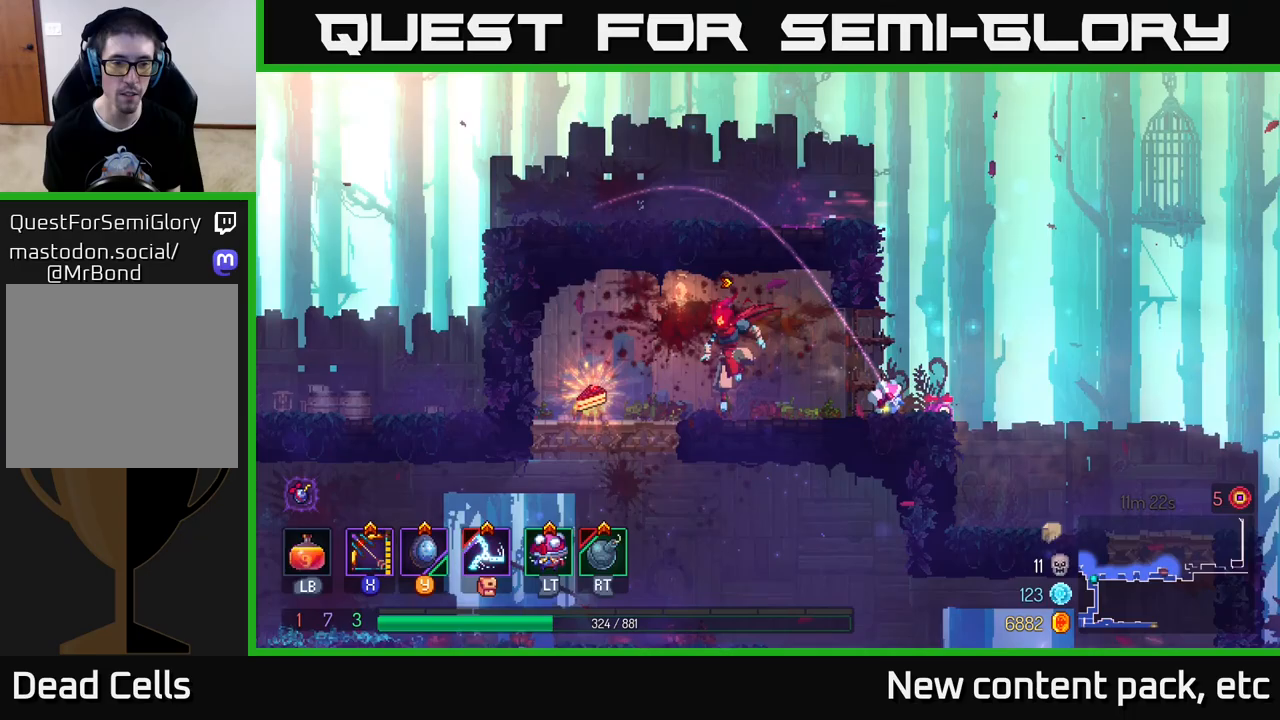
{"buttons": [], "left_stick": "center", "right_stick": "center", "events": [[233, "R1", "down"], [300, "R1", "up"], [317, "left_stick", "center"]]}
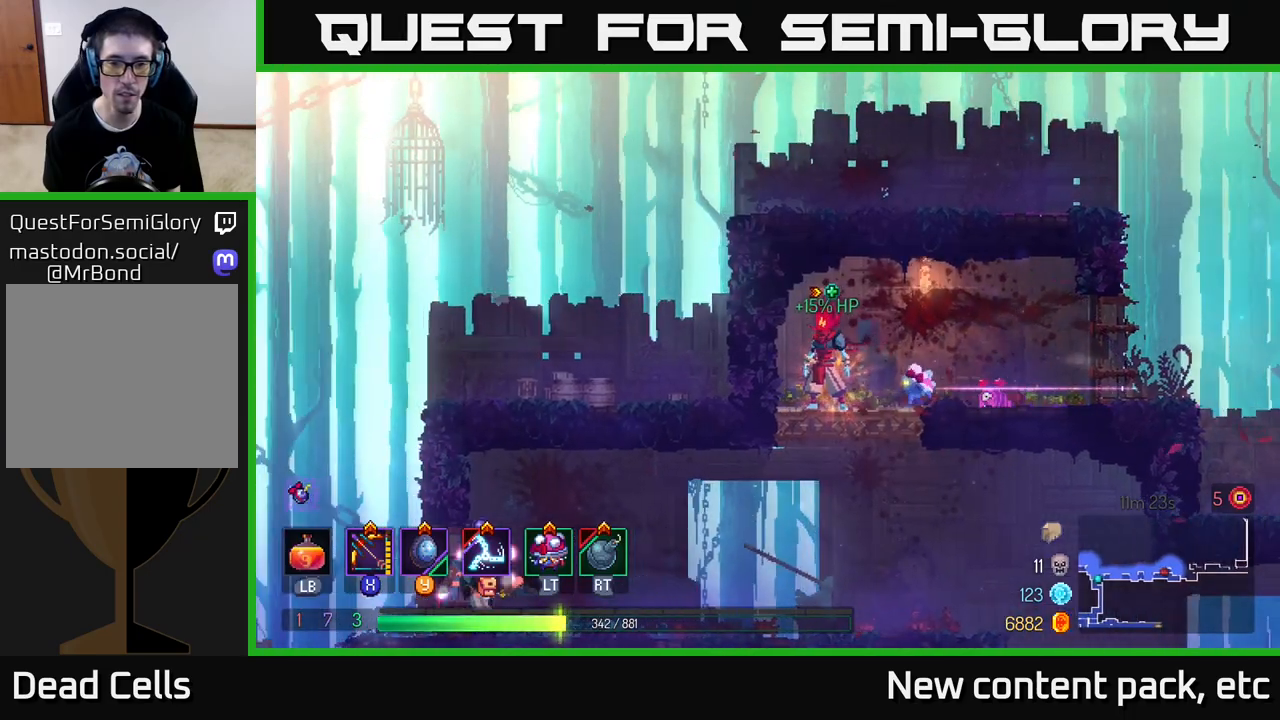
{"buttons": [], "left_stick": "center", "right_stick": "center", "events": [[17, "left_stick", "down"], [183, "A", "down"], [250, "A", "up"], [383, "left_stick", "center"]]}
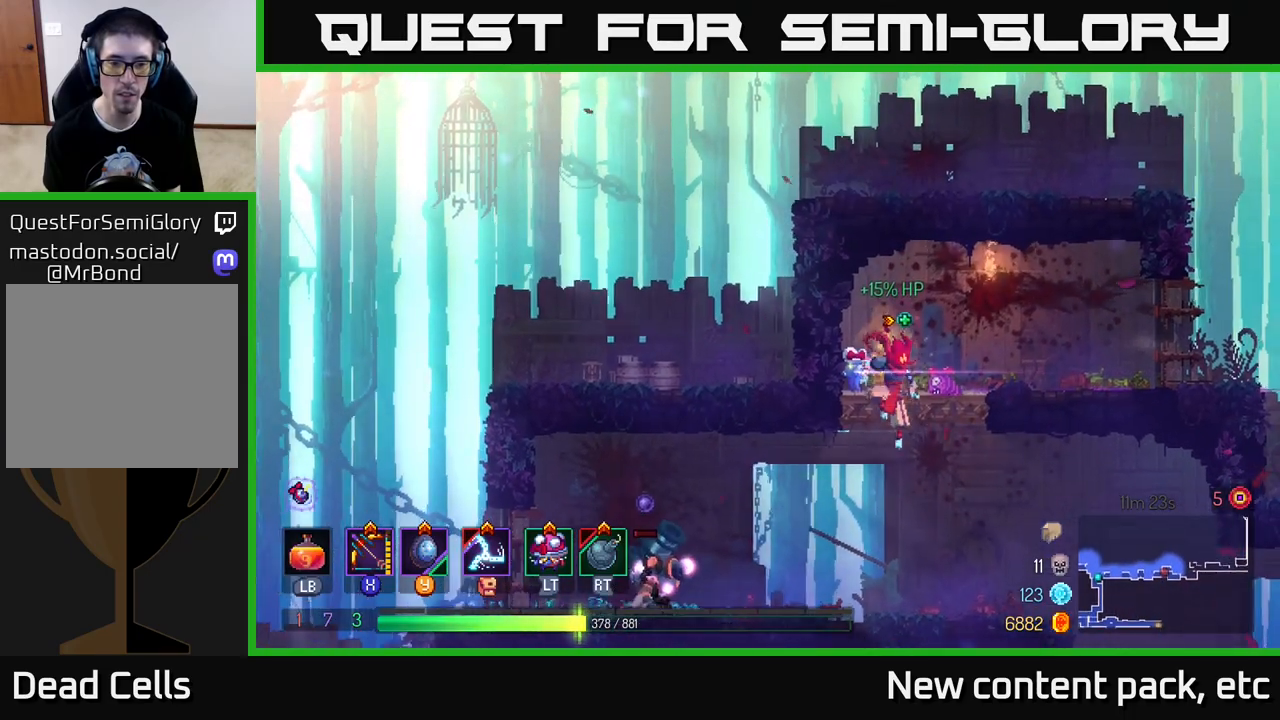
{"buttons": ["X"], "left_stick": "left", "right_stick": "center", "events": [[183, "left_stick", "left"], [233, "X", "down"]]}
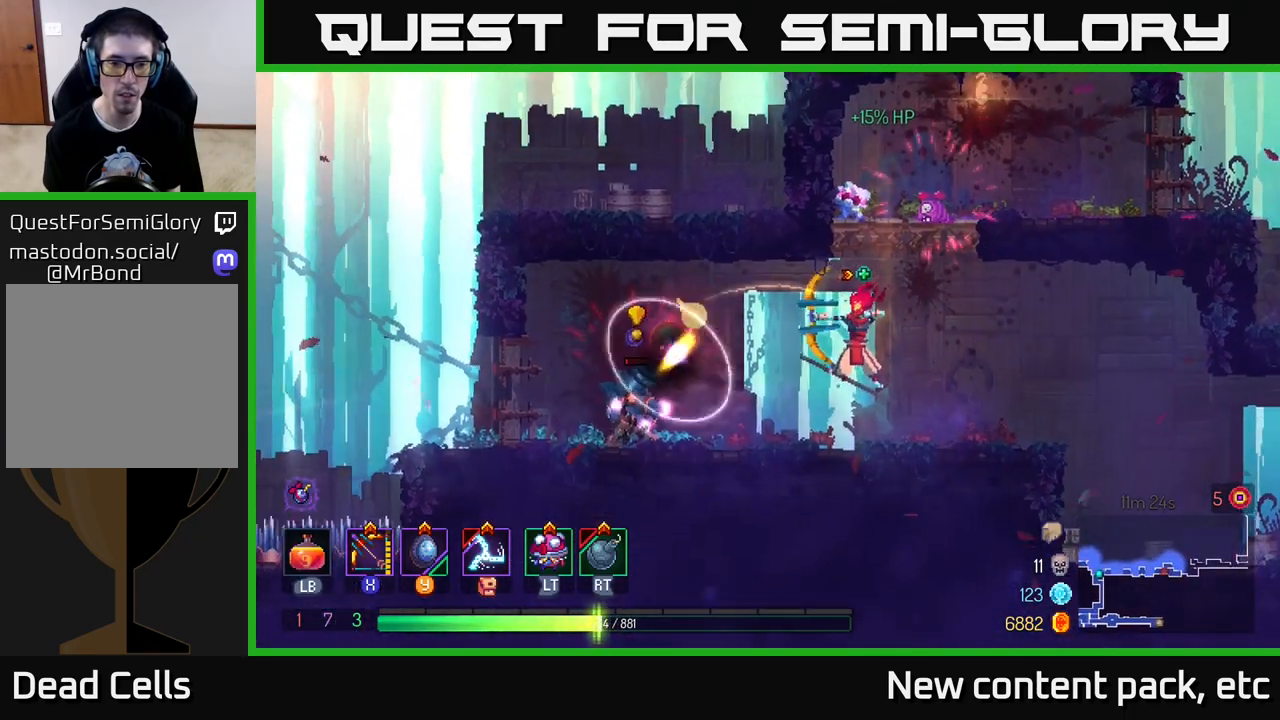
{"buttons": [], "left_stick": "left", "right_stick": "center", "events": [[50, "left_stick", "center"], [217, "left_stick", "left"], [233, "X", "up"]]}
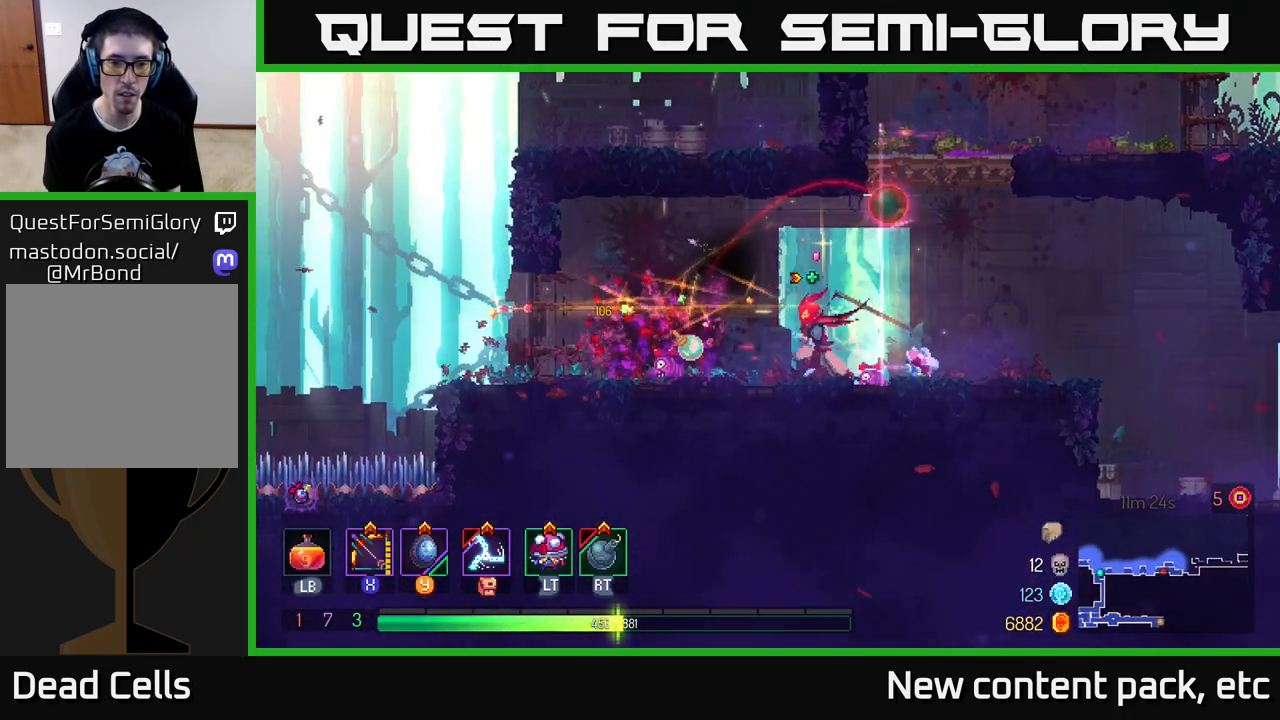
{"buttons": [], "left_stick": "left", "right_stick": "center", "events": [[67, "B", "down"], [217, "B", "up"]]}
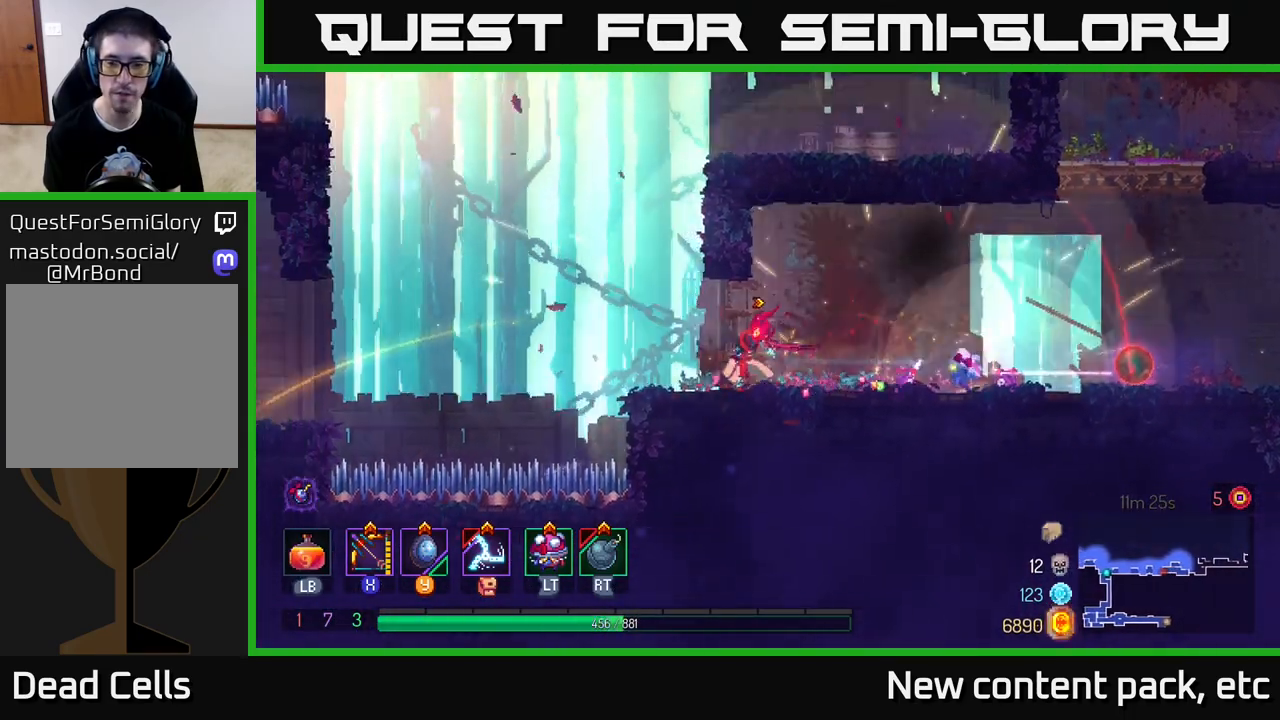
{"buttons": [], "left_stick": "center", "right_stick": "center", "events": [[17, "left_stick", "up-left"], [117, "left_stick", "right"], [267, "left_stick", "center"]]}
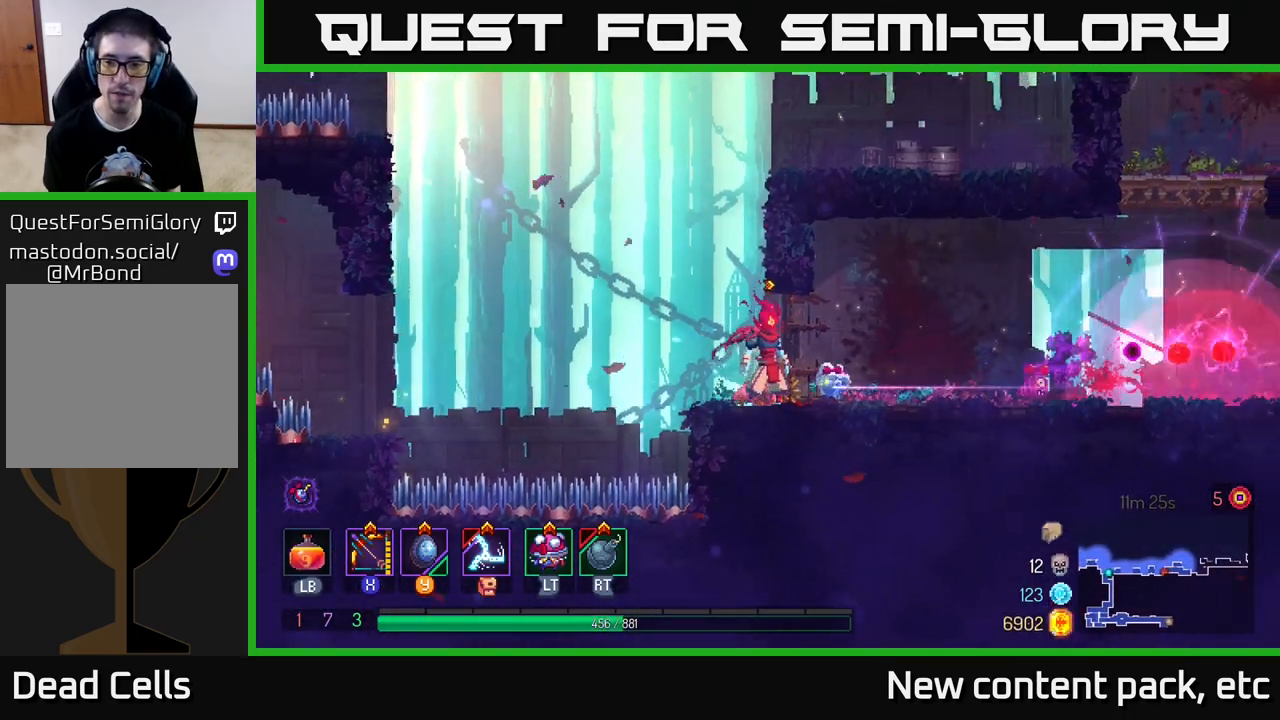
{"buttons": ["Y"], "left_stick": "center", "right_stick": "center", "events": [[500, "Y", "down"]]}
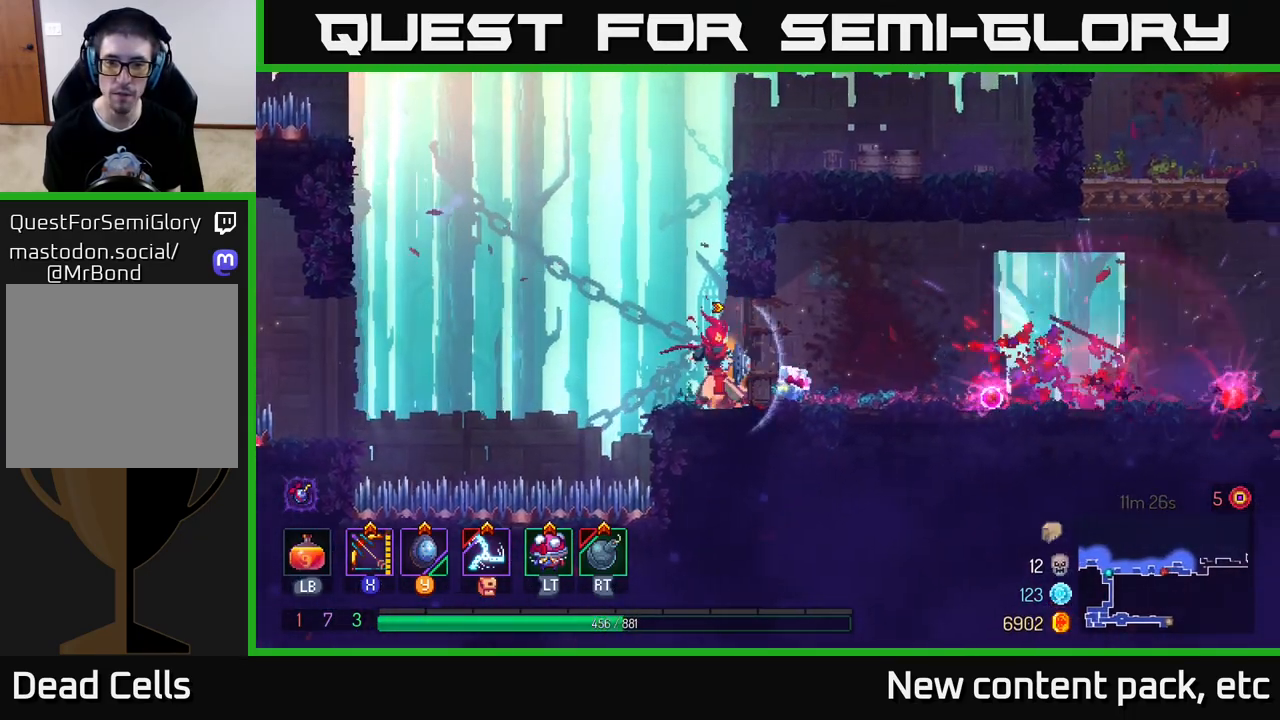
{"buttons": [], "left_stick": "center", "right_stick": "center", "events": [[83, "Y", "up"]]}